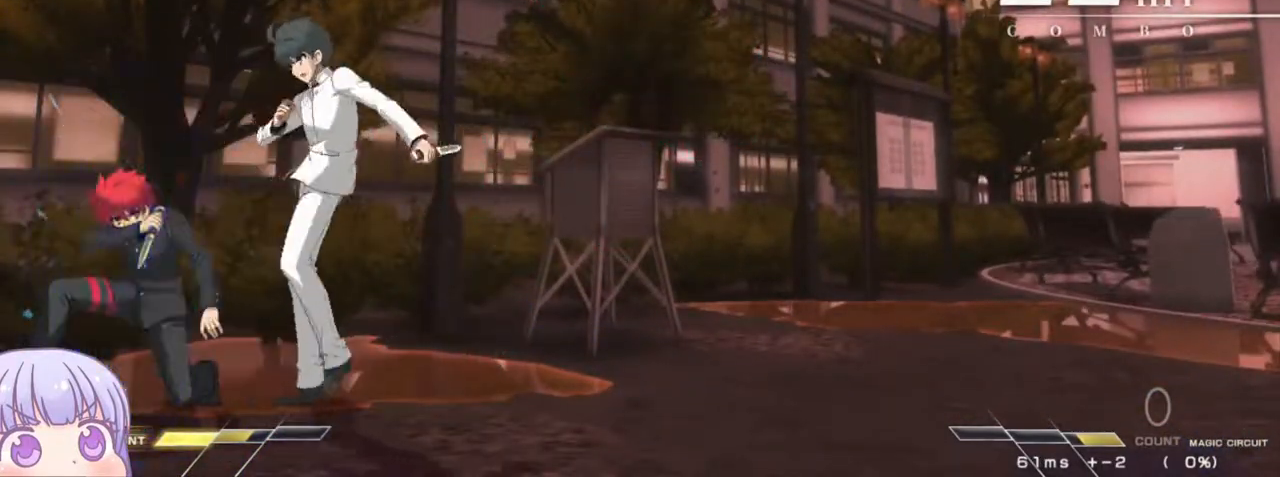
Gameplay with a controller (arcade stick); each line is a JSON object with the inputs held at the frame after it. "events" lists button and stick changes between this image and that frame as [ms after this image, input, new state], when the widget could be followed in between. Not read: L3 R3.
{"buttons": [], "left_stick": "down-left", "events": [[383, "TRIANGLE", "down"], [400, "CROSS", "down"], [400, "SQUARE", "down"], [433, "TRIANGLE", "up"], [467, "CROSS", "up"], [467, "SQUARE", "up"]]}
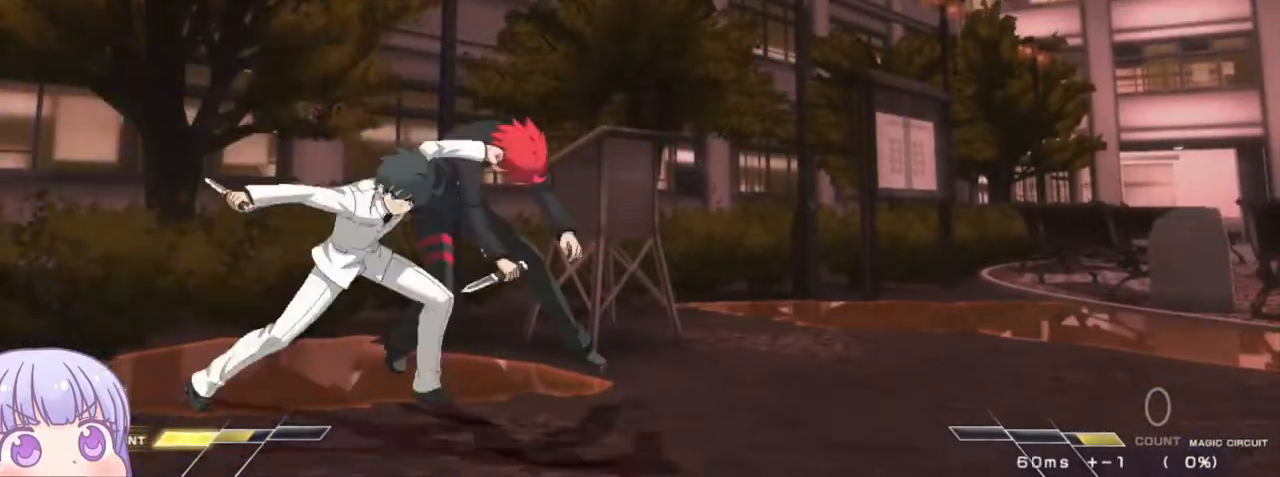
{"buttons": [], "left_stick": "center", "events": [[233, "left_stick", "center"], [350, "CROSS", "down"], [367, "SQUARE", "down"], [383, "TRIANGLE", "down"], [417, "CROSS", "up"], [467, "SQUARE", "up"], [467, "TRIANGLE", "up"]]}
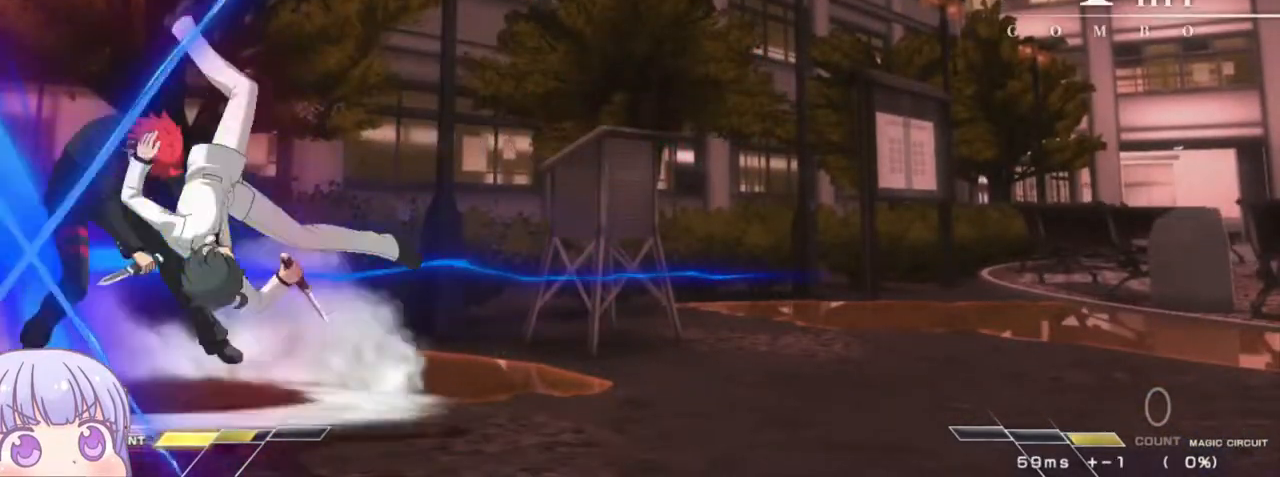
{"buttons": ["SQUARE"], "left_stick": "center", "events": [[183, "SQUARE", "down"]]}
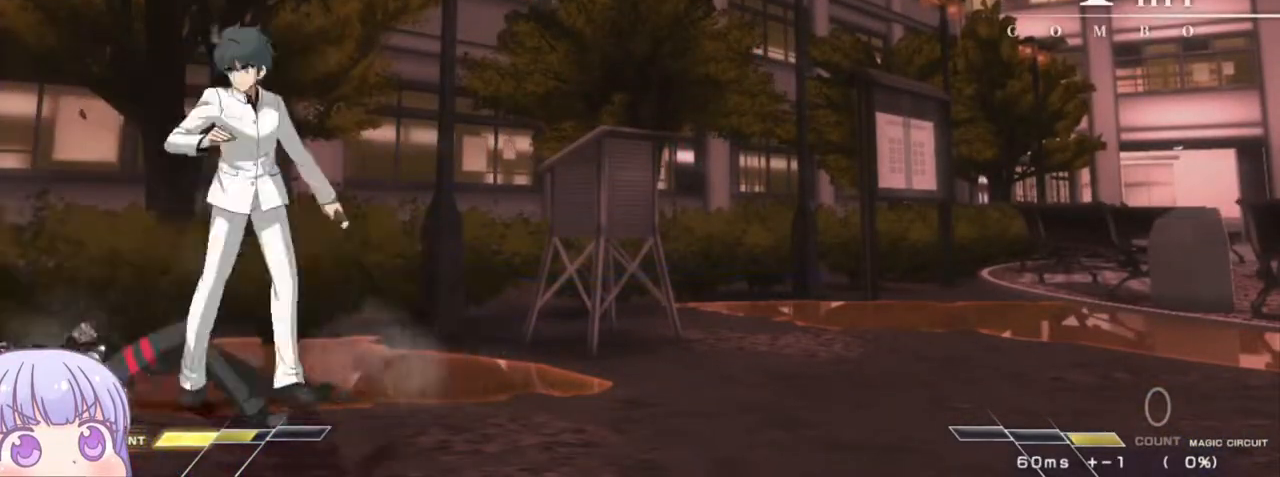
{"buttons": [], "left_stick": "down-left", "events": [[183, "left_stick", "down-left"], [367, "SQUARE", "up"]]}
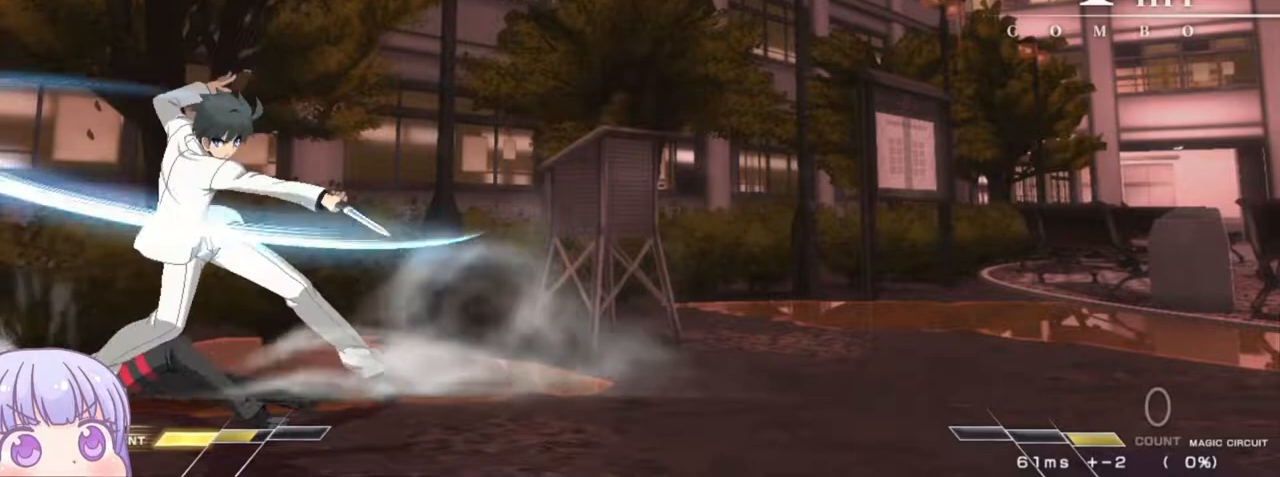
{"buttons": [], "left_stick": "down-left", "events": []}
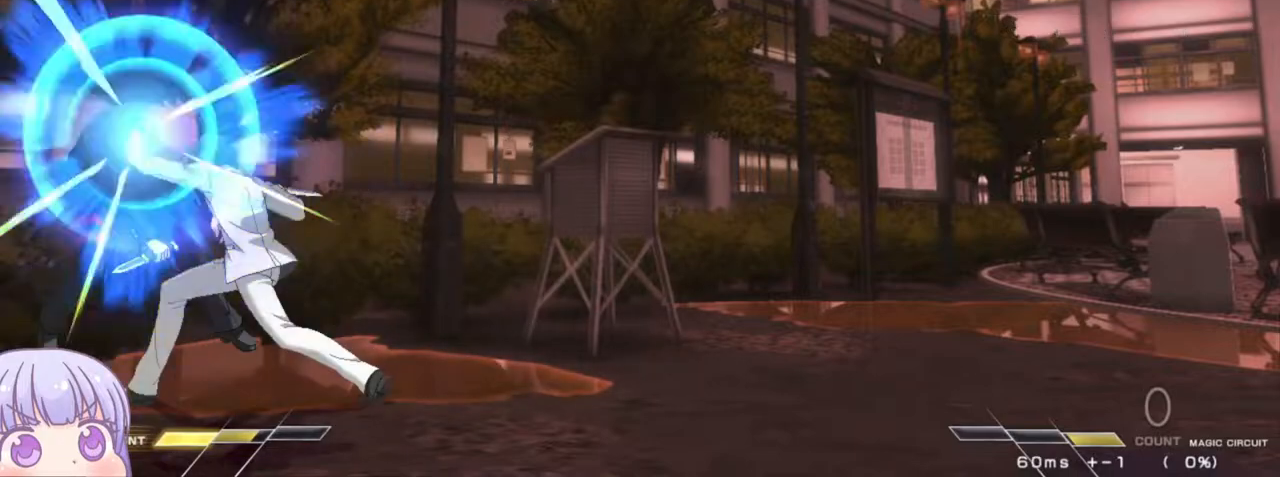
{"buttons": [], "left_stick": "down-left", "events": [[133, "TRIANGLE", "down"], [150, "CROSS", "down"], [150, "SQUARE", "down"], [200, "CROSS", "up"], [200, "TRIANGLE", "up"], [217, "SQUARE", "up"]]}
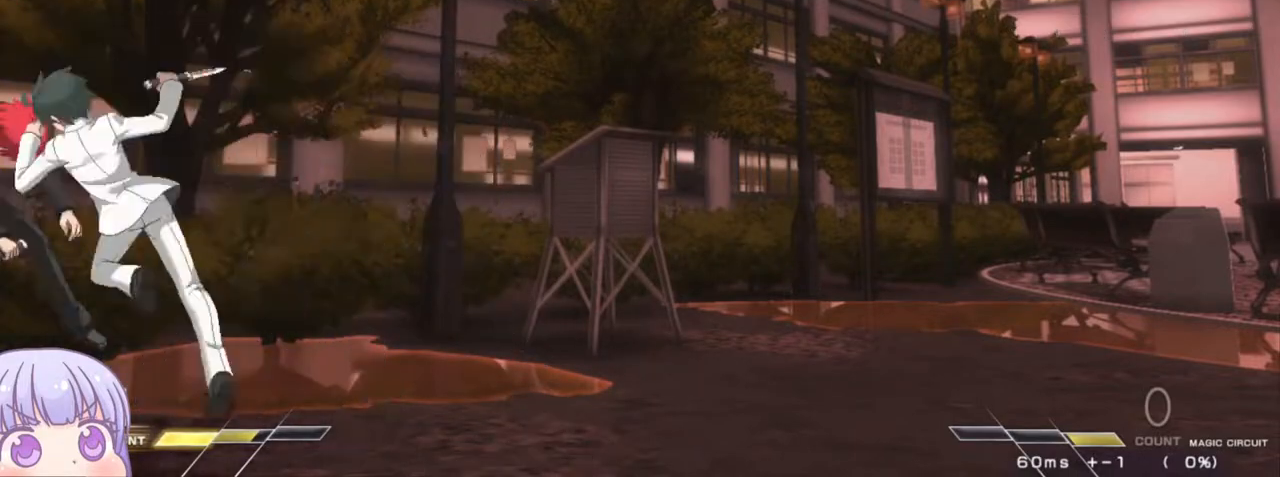
{"buttons": ["SQUARE"], "left_stick": "center", "events": [[17, "CROSS", "down"], [33, "SQUARE", "down"], [50, "TRIANGLE", "down"], [67, "left_stick", "center"], [117, "CROSS", "up"], [150, "SQUARE", "up"], [167, "TRIANGLE", "up"], [383, "SQUARE", "down"]]}
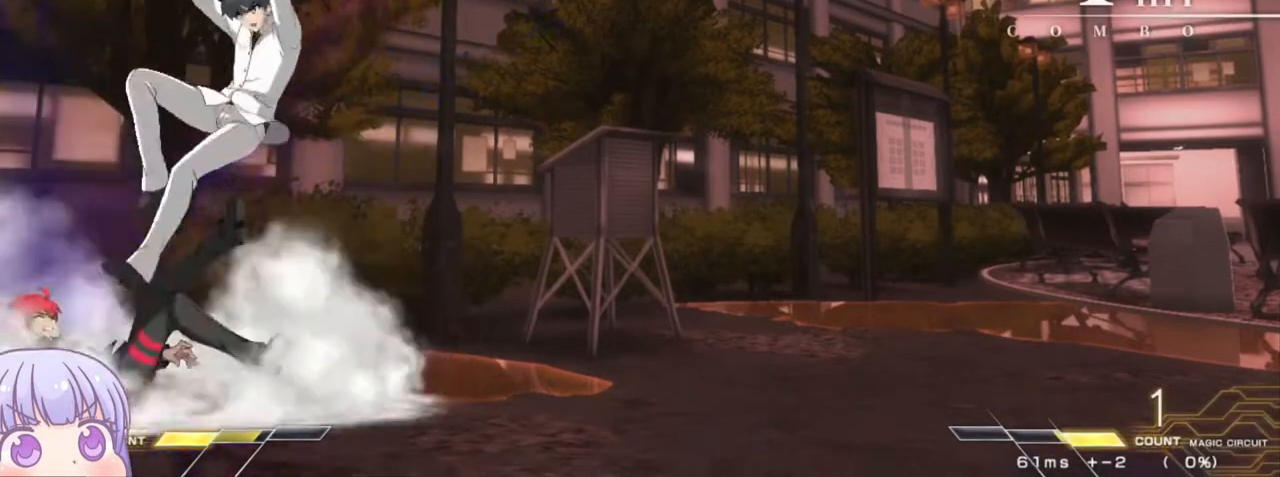
{"buttons": ["SQUARE"], "left_stick": "center", "events": []}
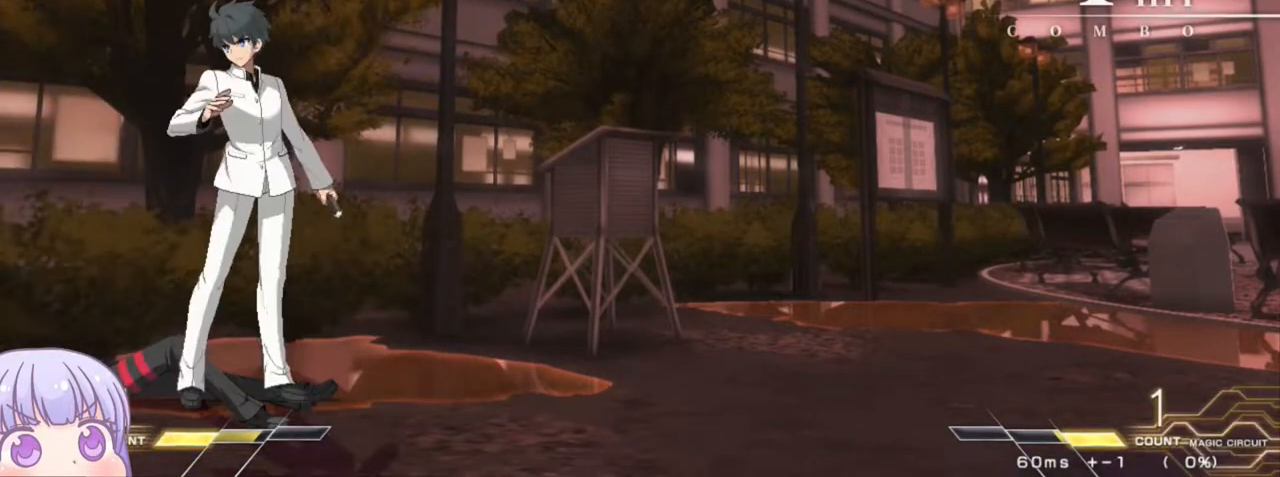
{"buttons": [], "left_stick": "down-left", "events": [[200, "left_stick", "down-left"], [233, "SQUARE", "up"]]}
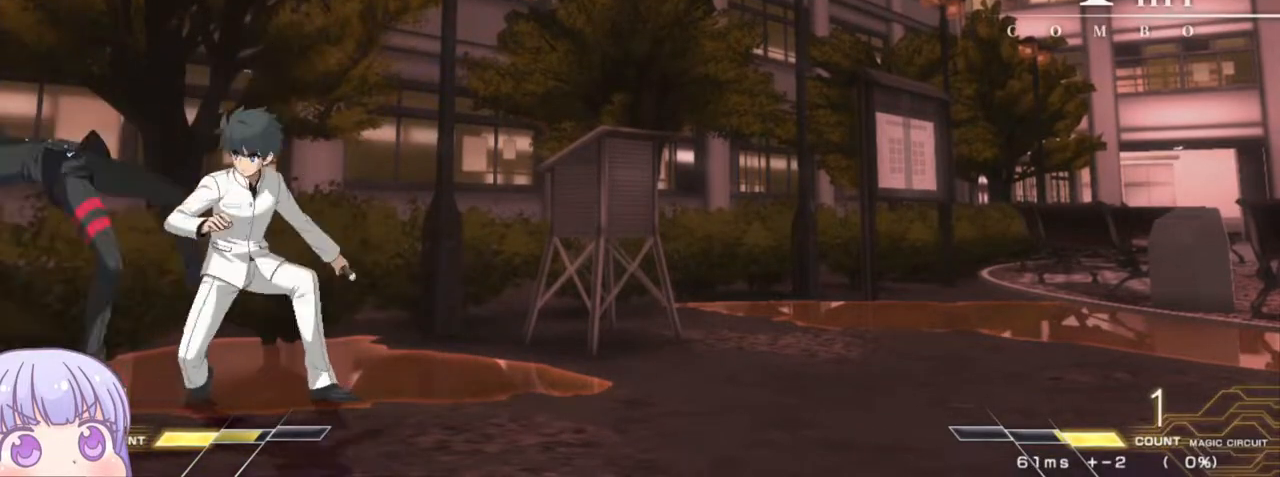
{"buttons": [], "left_stick": "down-left", "events": [[267, "TRIANGLE", "down"], [283, "SQUARE", "down"], [300, "CROSS", "down"], [333, "TRIANGLE", "up"], [350, "CROSS", "up"], [350, "SQUARE", "up"]]}
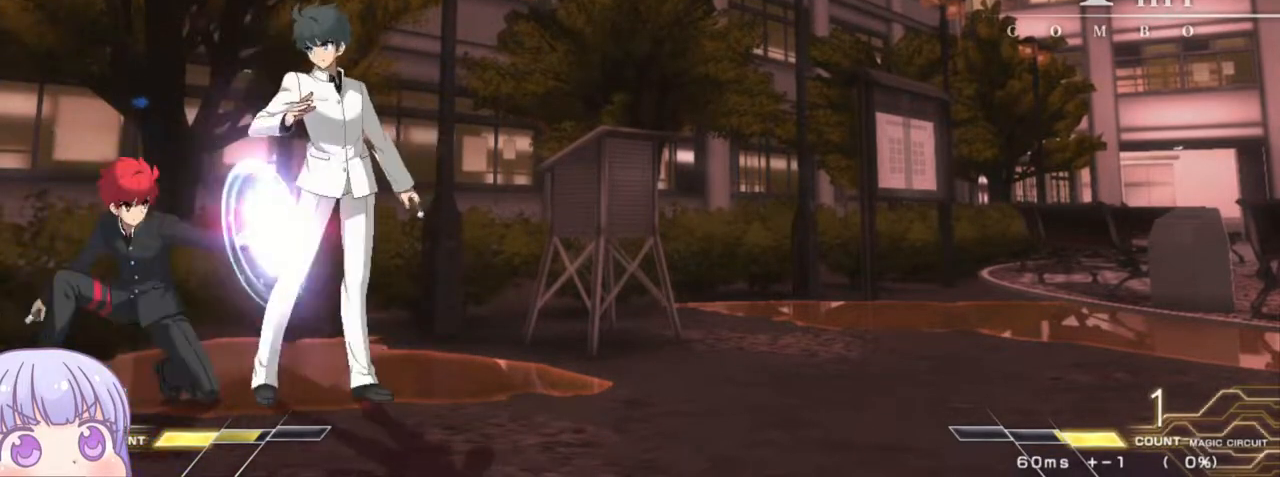
{"buttons": [], "left_stick": "down-left", "events": []}
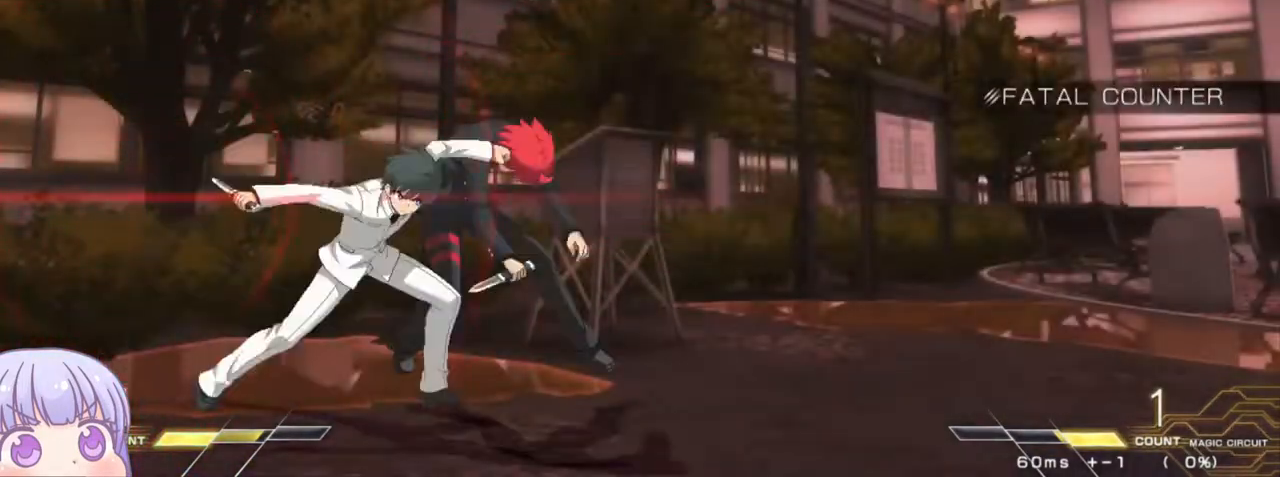
{"buttons": [], "left_stick": "center", "events": [[167, "left_stick", "center"]]}
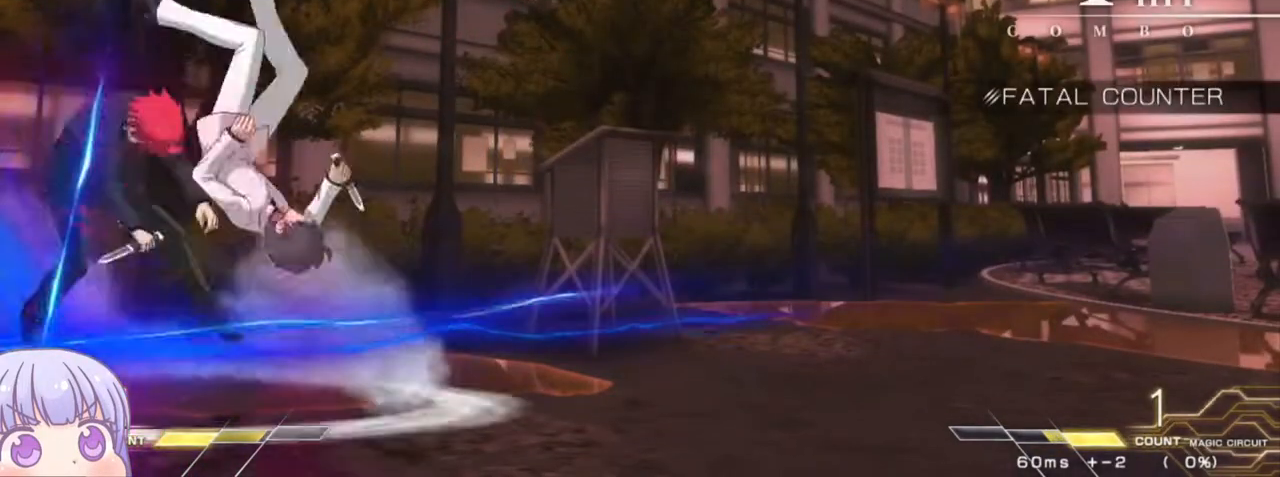
{"buttons": [], "left_stick": "down-left", "events": [[367, "left_stick", "down-left"]]}
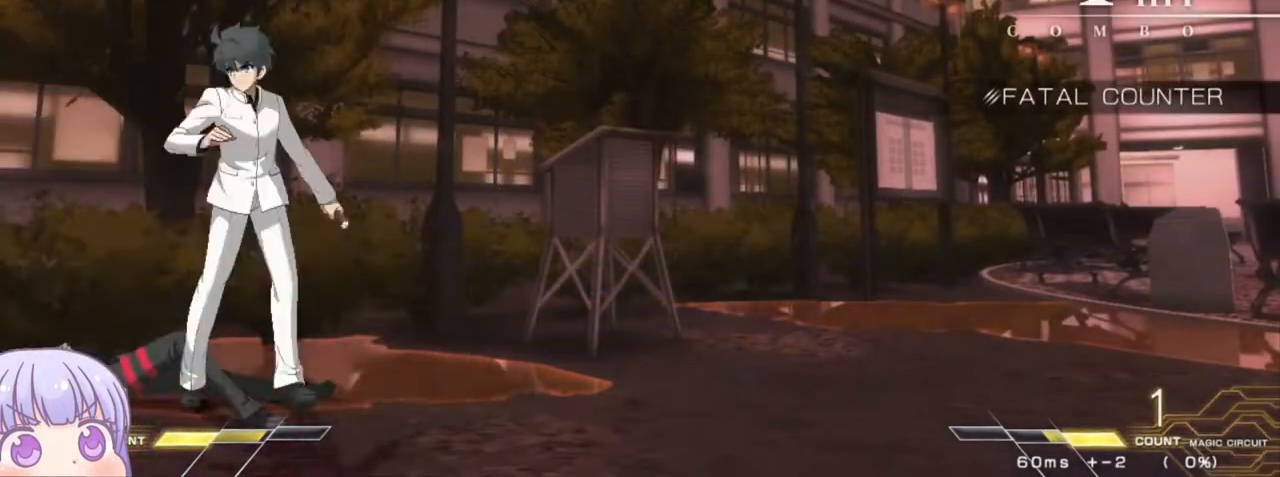
{"buttons": [], "left_stick": "down-left", "events": []}
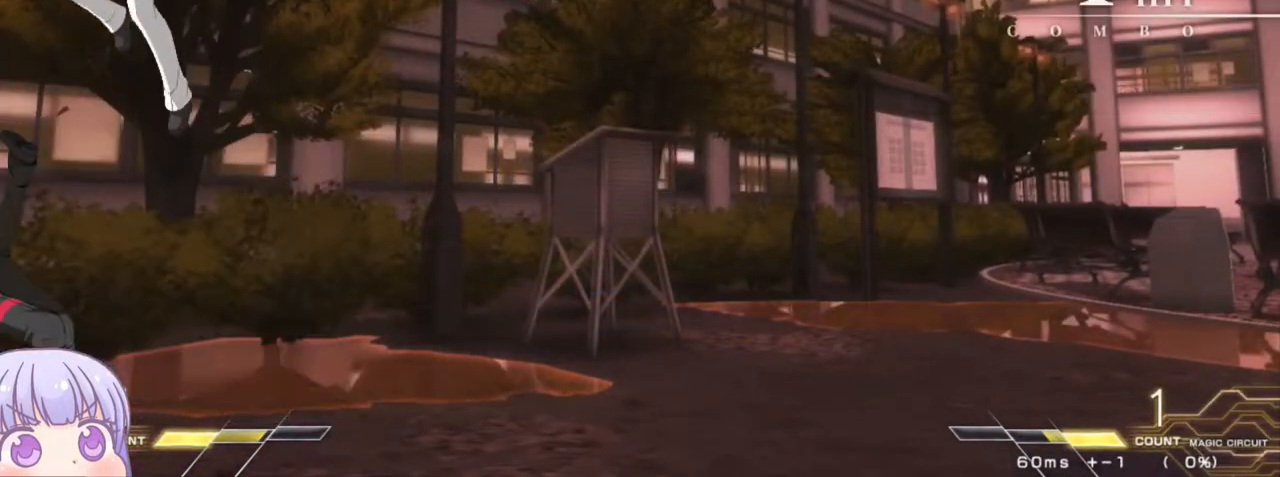
{"buttons": [], "left_stick": "down-left", "events": []}
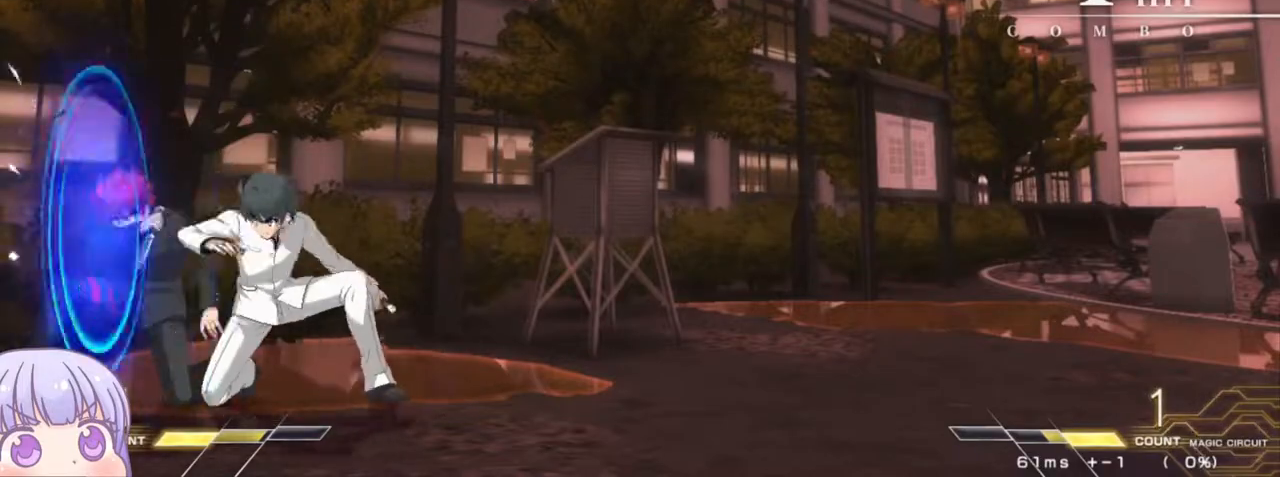
{"buttons": [], "left_stick": "down-left", "events": []}
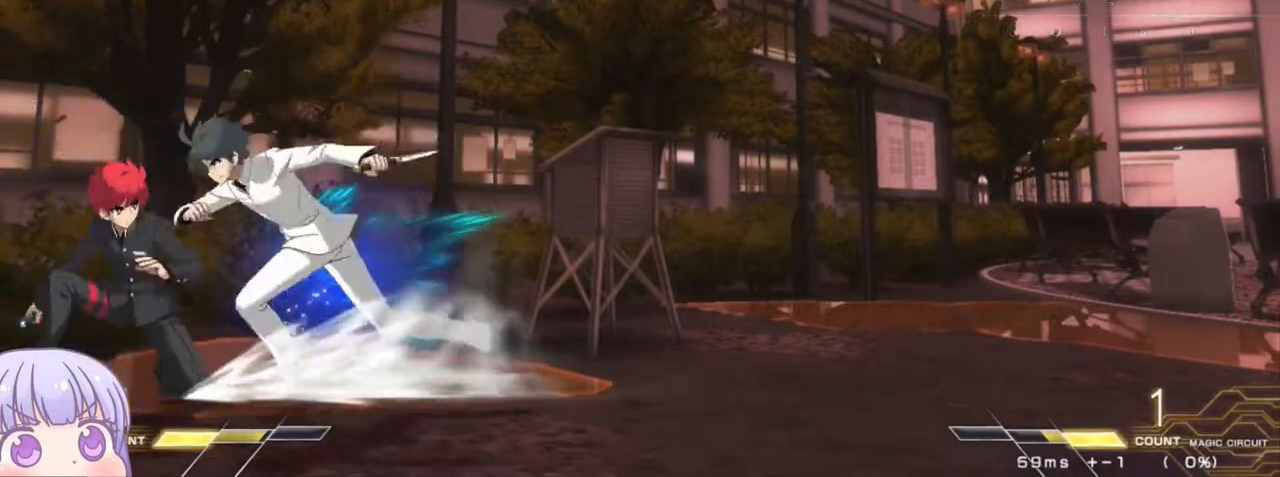
{"buttons": [], "left_stick": "down-left", "events": []}
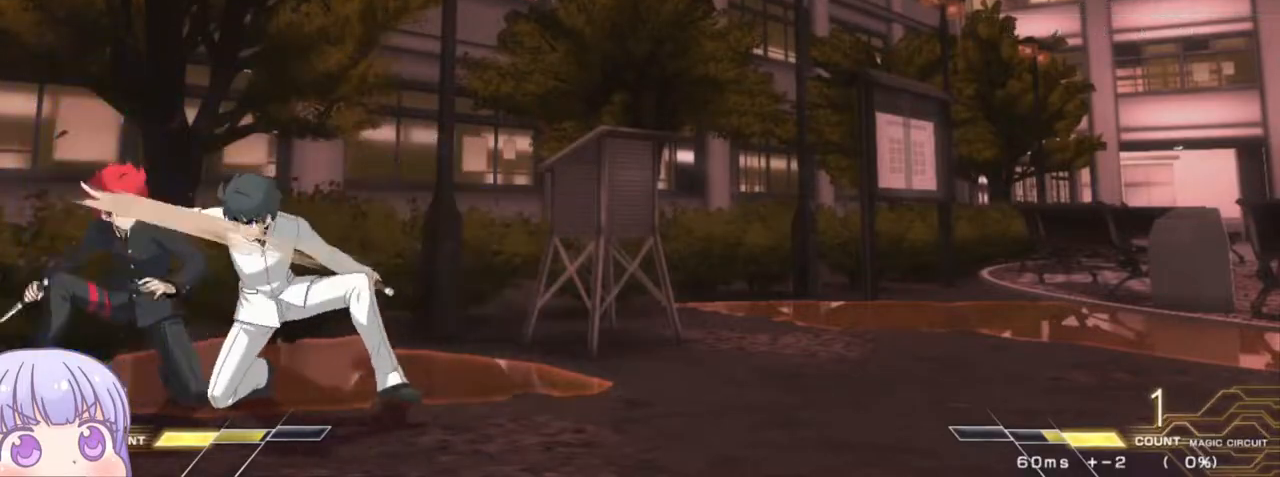
{"buttons": [], "left_stick": "down-left", "events": [[300, "TRIANGLE", "down"], [400, "TRIANGLE", "up"]]}
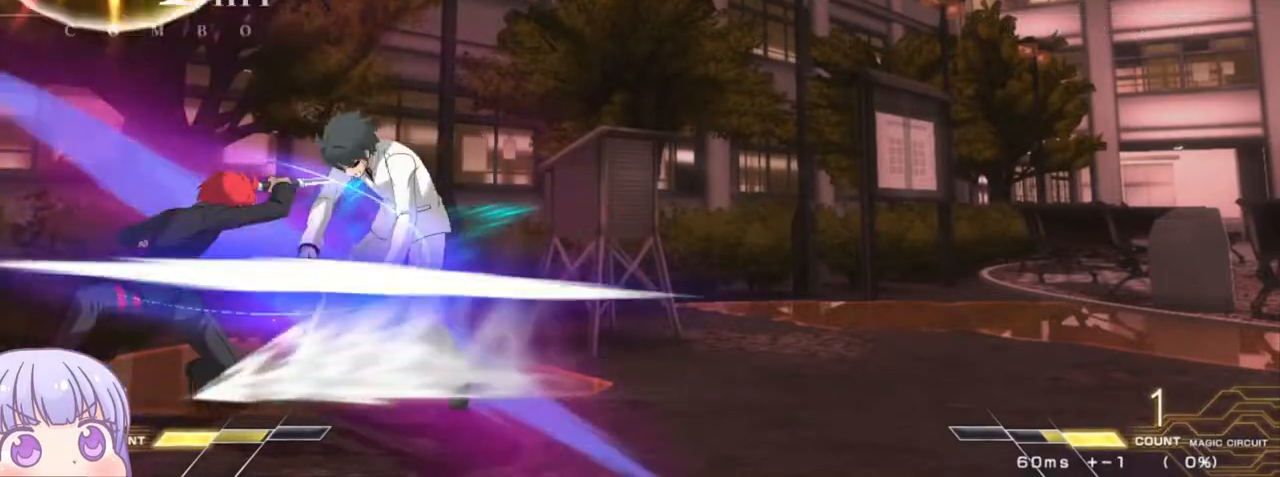
{"buttons": [], "left_stick": "down", "events": [[83, "left_stick", "center"], [250, "R1", "down"], [300, "R1", "up"], [367, "left_stick", "down"]]}
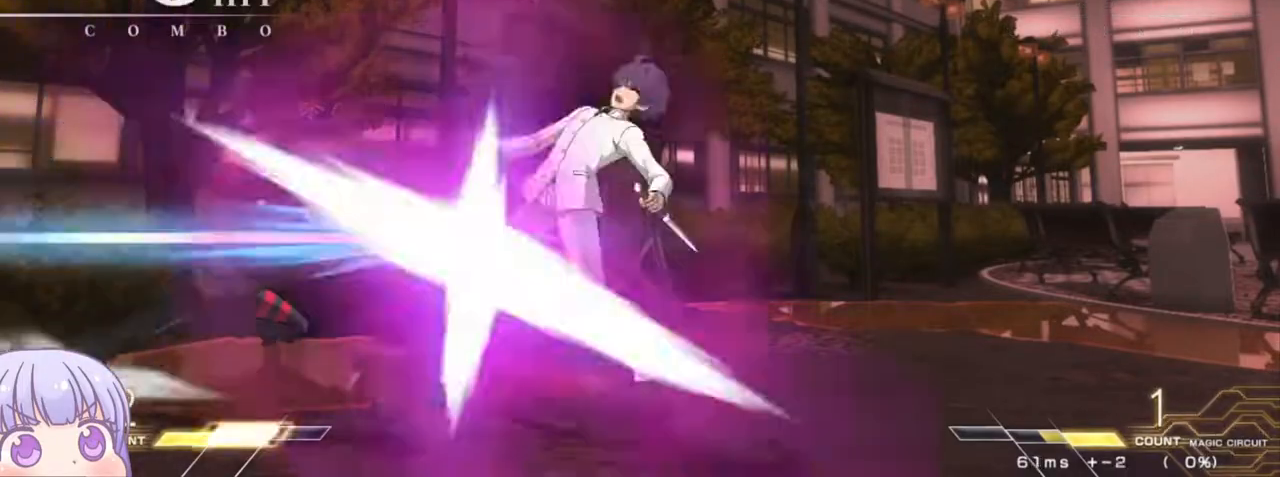
{"buttons": [], "left_stick": "center", "events": [[167, "R1", "down"], [250, "R1", "up"], [333, "left_stick", "left"], [383, "left_stick", "center"], [417, "TRIANGLE", "down"], [500, "TRIANGLE", "up"]]}
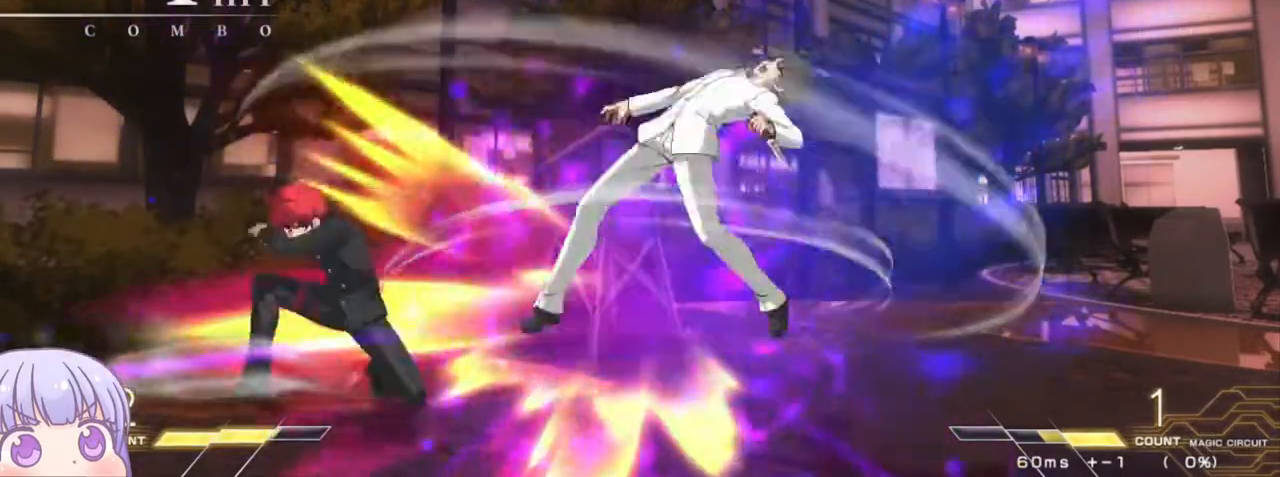
{"buttons": [], "left_stick": "center", "events": [[383, "TRIANGLE", "down"], [467, "TRIANGLE", "up"]]}
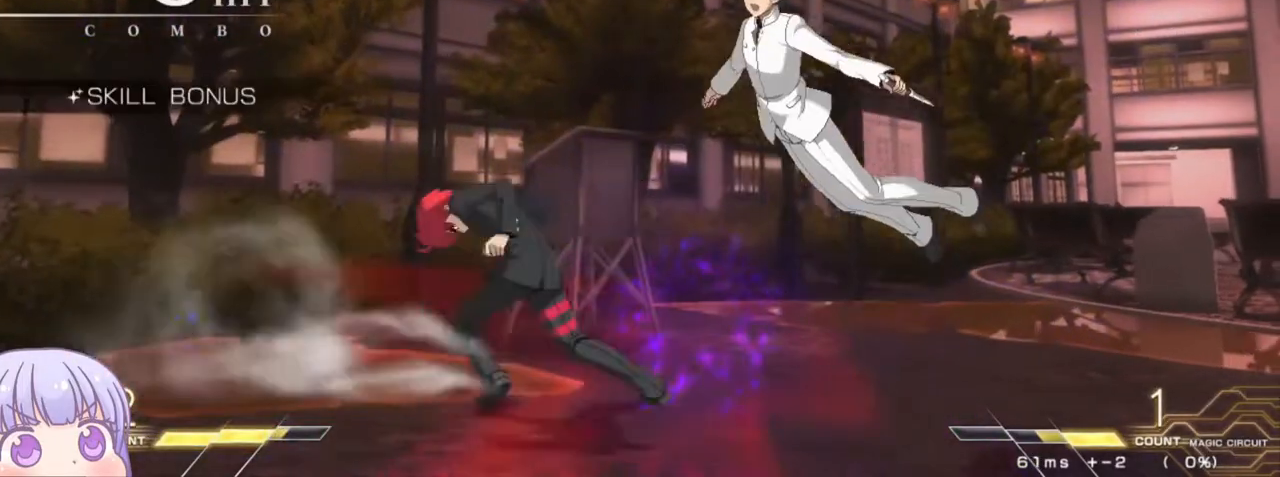
{"buttons": ["R1"], "left_stick": "center", "events": [[233, "left_stick", "up-right"], [367, "R1", "down"], [417, "left_stick", "center"]]}
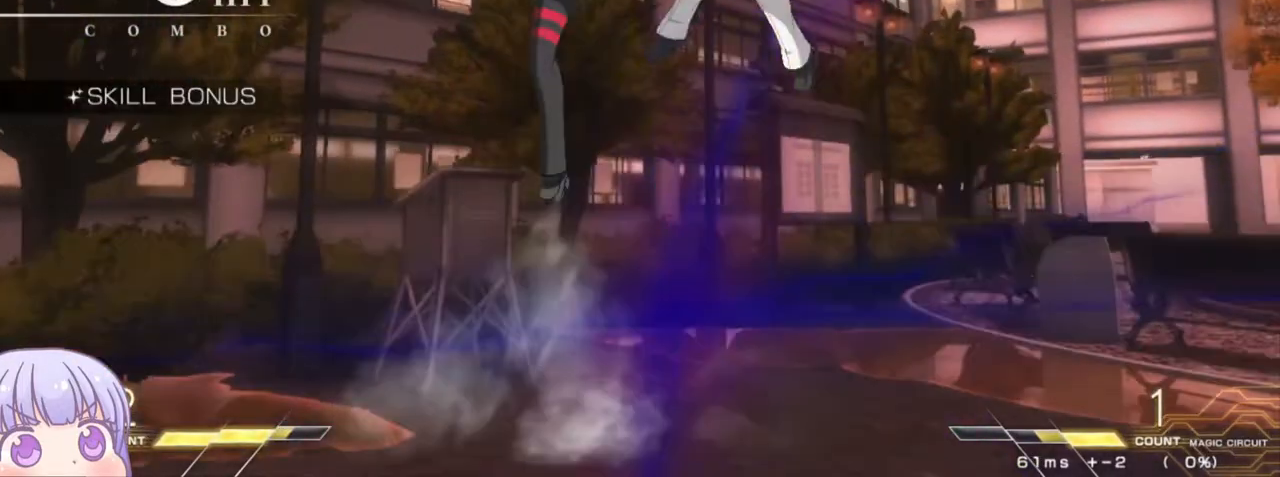
{"buttons": [], "left_stick": "center", "events": [[283, "R1", "up"]]}
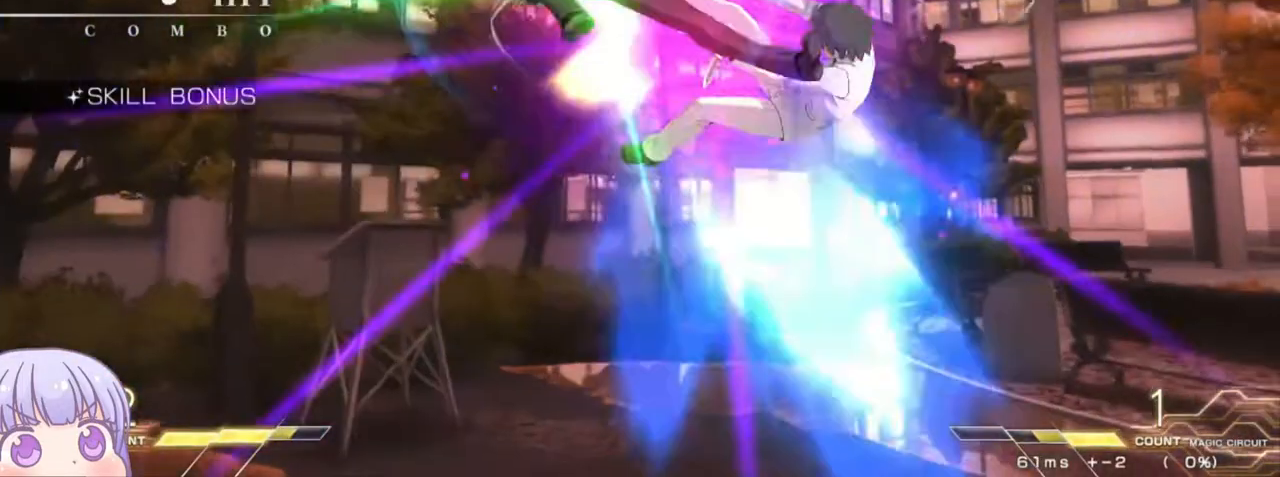
{"buttons": [], "left_stick": "center", "events": [[167, "TRIANGLE", "down"], [233, "TRIANGLE", "up"]]}
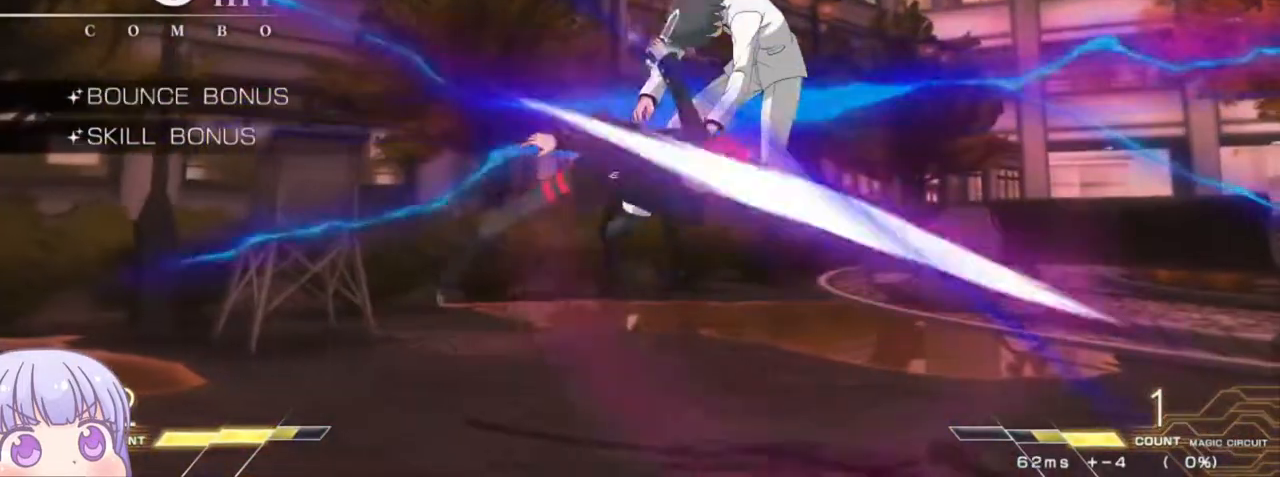
{"buttons": [], "left_stick": "center", "events": [[117, "TRIANGLE", "down"], [200, "TRIANGLE", "up"], [233, "left_stick", "down-right"], [333, "R1", "down"], [400, "R1", "up"], [467, "left_stick", "center"]]}
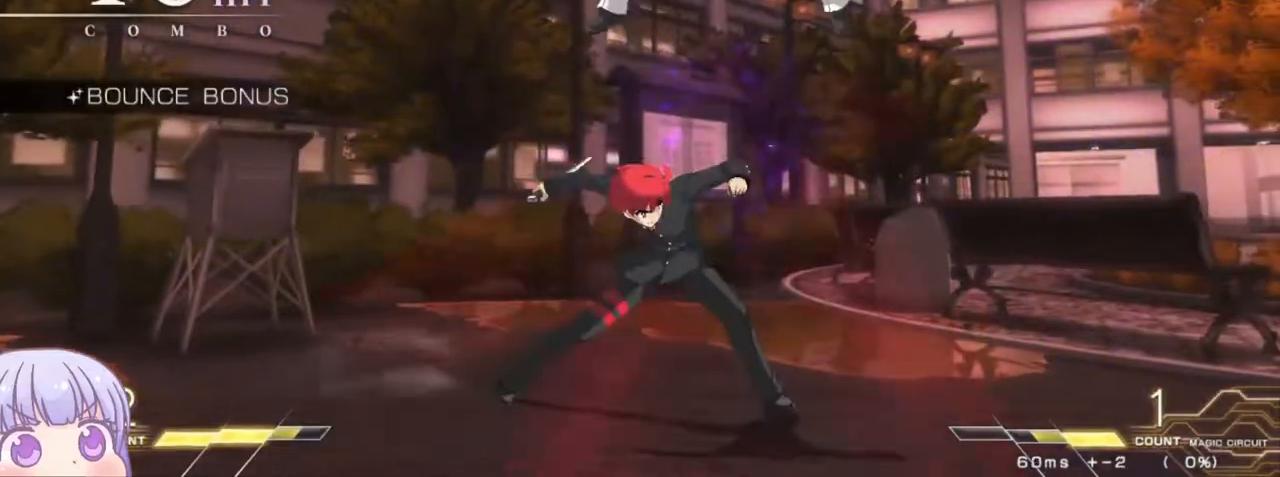
{"buttons": [], "left_stick": "center", "events": []}
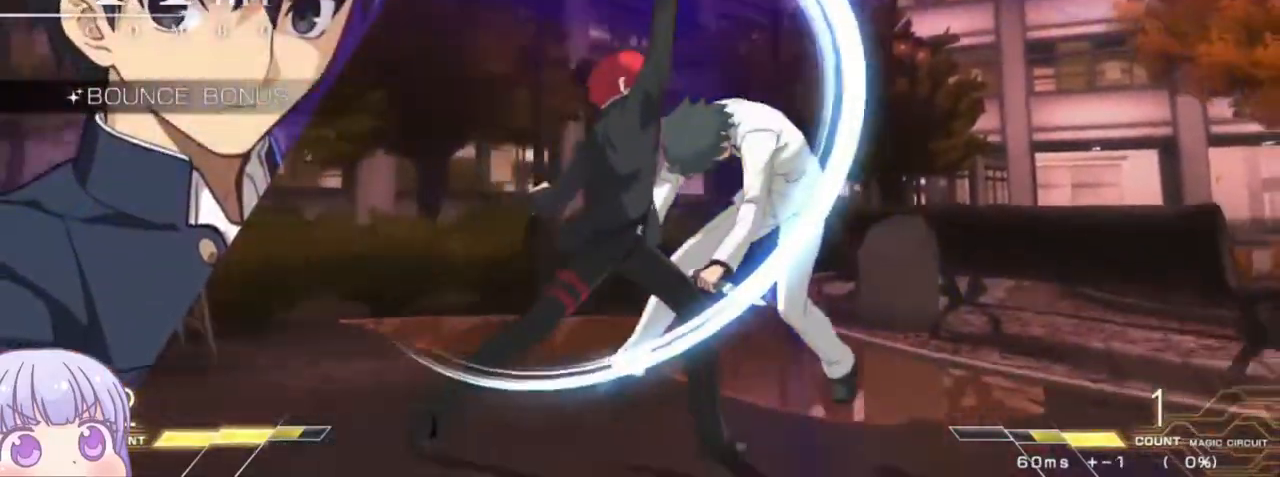
{"buttons": ["CROSS", "SQUARE"], "left_stick": "left"}
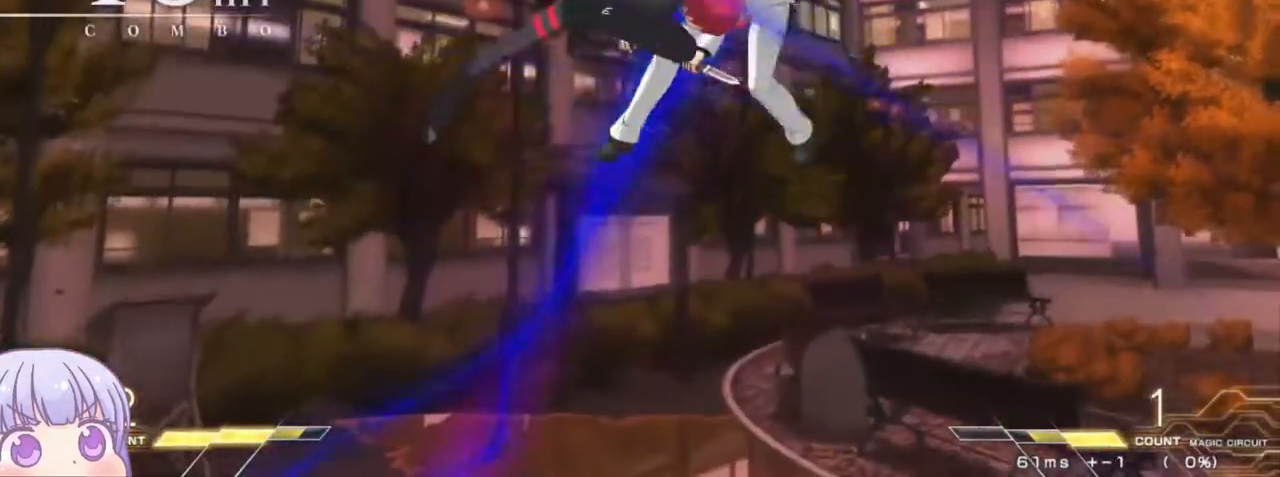
{"buttons": [], "left_stick": "center", "events": [[33, "CROSS", "up"], [50, "SQUARE", "up"], [117, "left_stick", "center"], [167, "SQUARE", "down"], [233, "SQUARE", "up"], [317, "SQUARE", "down"], [400, "SQUARE", "up"]]}
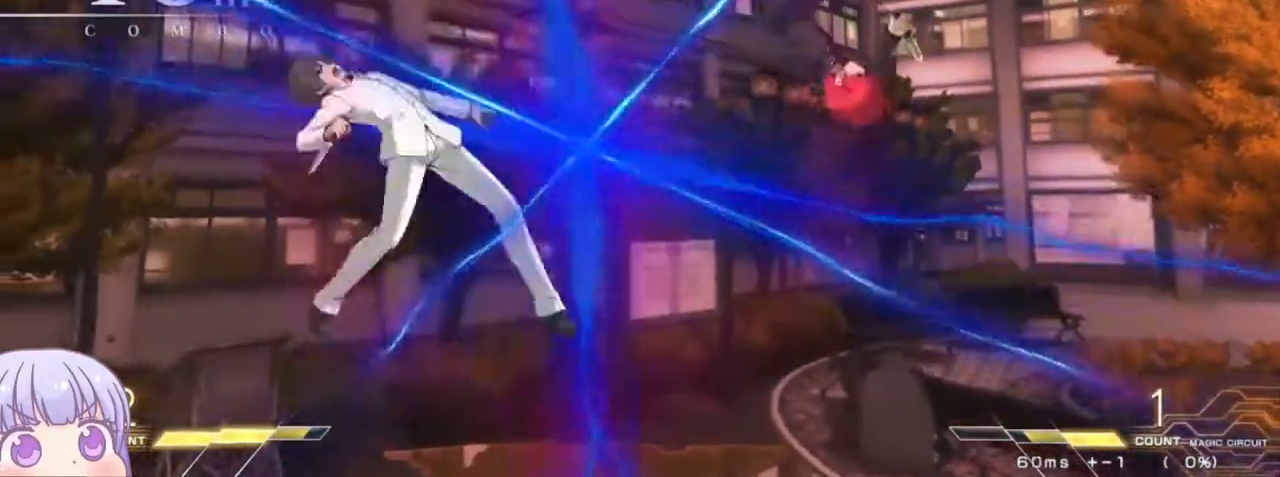
{"buttons": [], "left_stick": "center", "events": [[250, "left_stick", "down"], [383, "left_stick", "up"], [483, "left_stick", "center"]]}
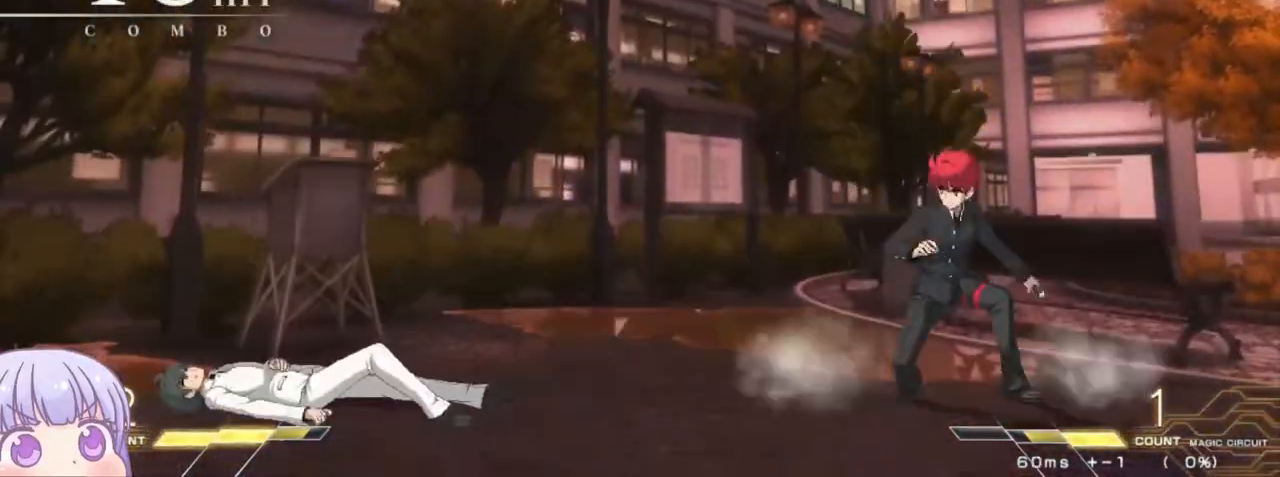
{"buttons": [], "left_stick": "left", "events": [[17, "left_stick", "right"], [117, "left_stick", "center"], [300, "left_stick", "left"], [317, "CIRCLE", "down"], [450, "CIRCLE", "up"]]}
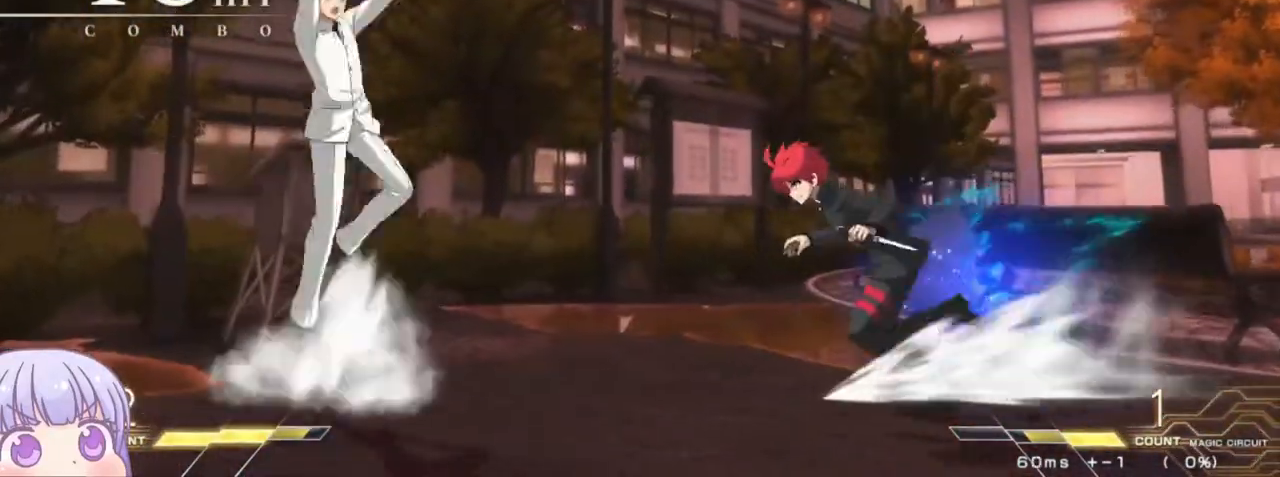
{"buttons": [], "left_stick": "left", "events": [[100, "left_stick", "center"], [150, "R1", "down"], [200, "R1", "up"], [350, "left_stick", "right"], [450, "left_stick", "center"], [500, "left_stick", "left"]]}